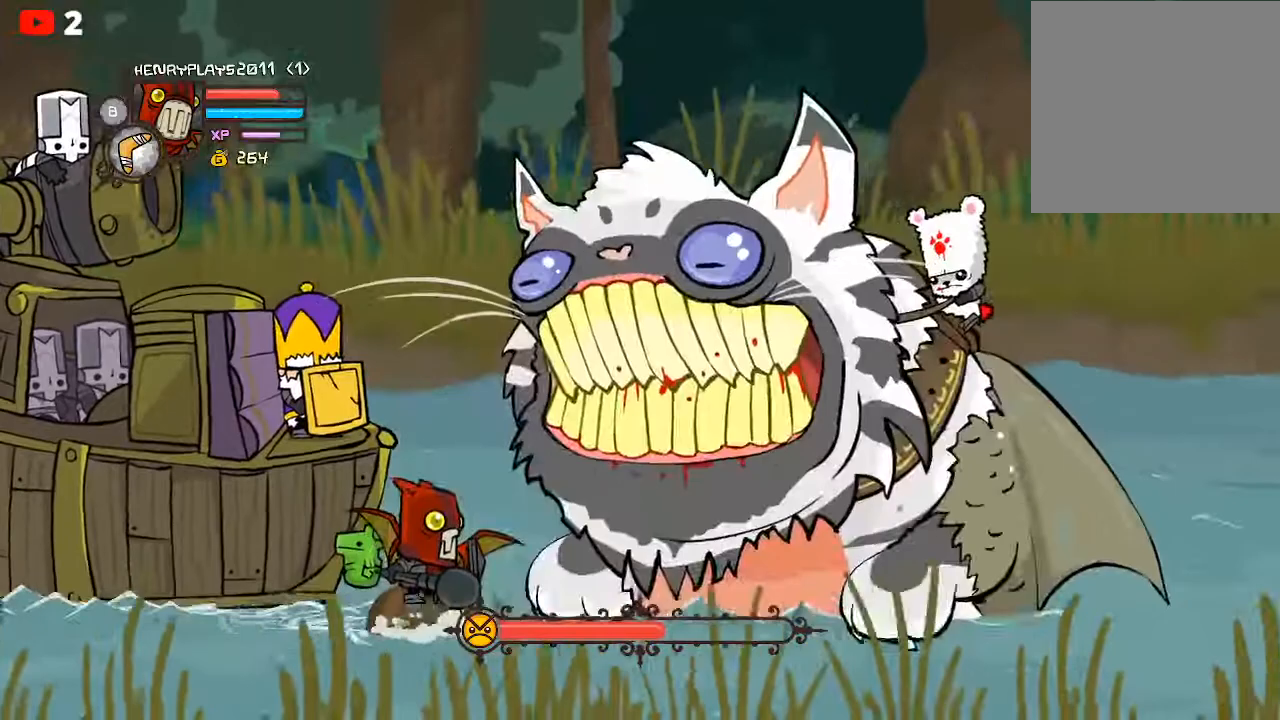
Gameplay with a controller (Xbox layout); each line is a JSON object with the inputs held at the frame after it. "events" lists button and stick changes between this image and that frame as [ms after this image, input, new state], when the widget could be followed in between. Not read: right_stick.
{"buttons": ["L2"], "left_stick": "center", "events": []}
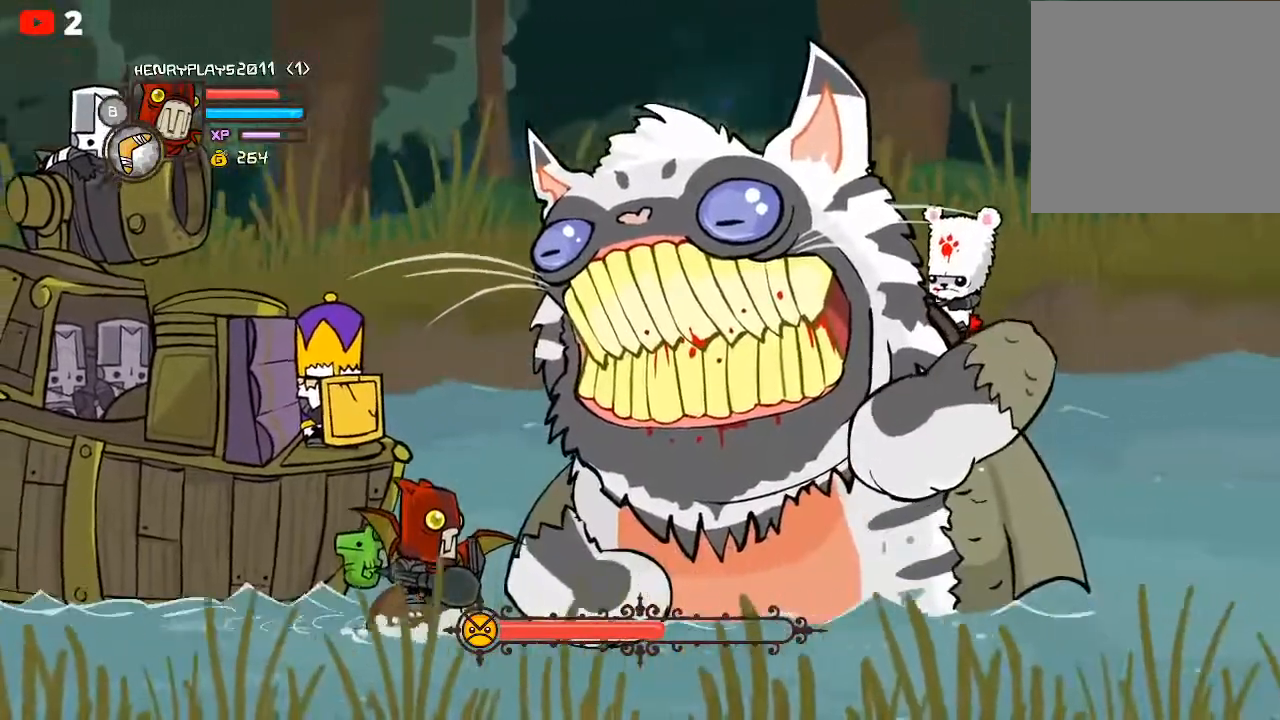
{"buttons": ["L2"], "left_stick": "center", "events": []}
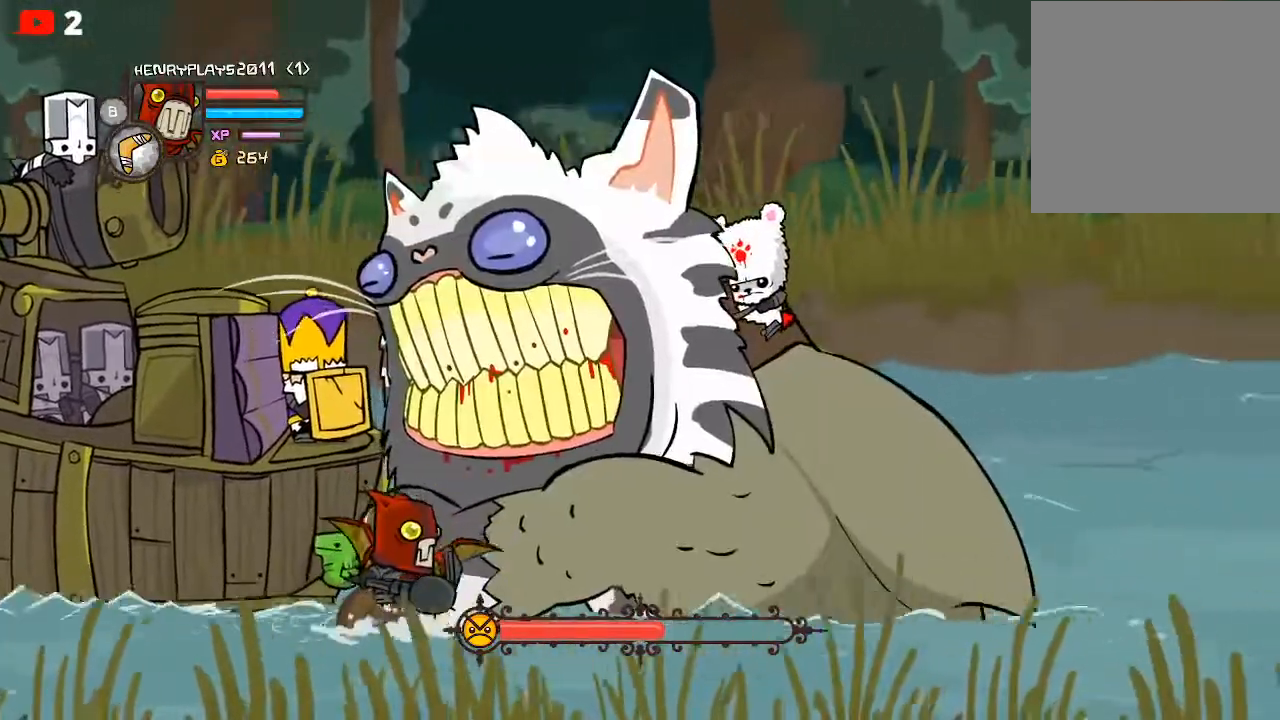
{"buttons": ["L2"], "left_stick": "center", "events": []}
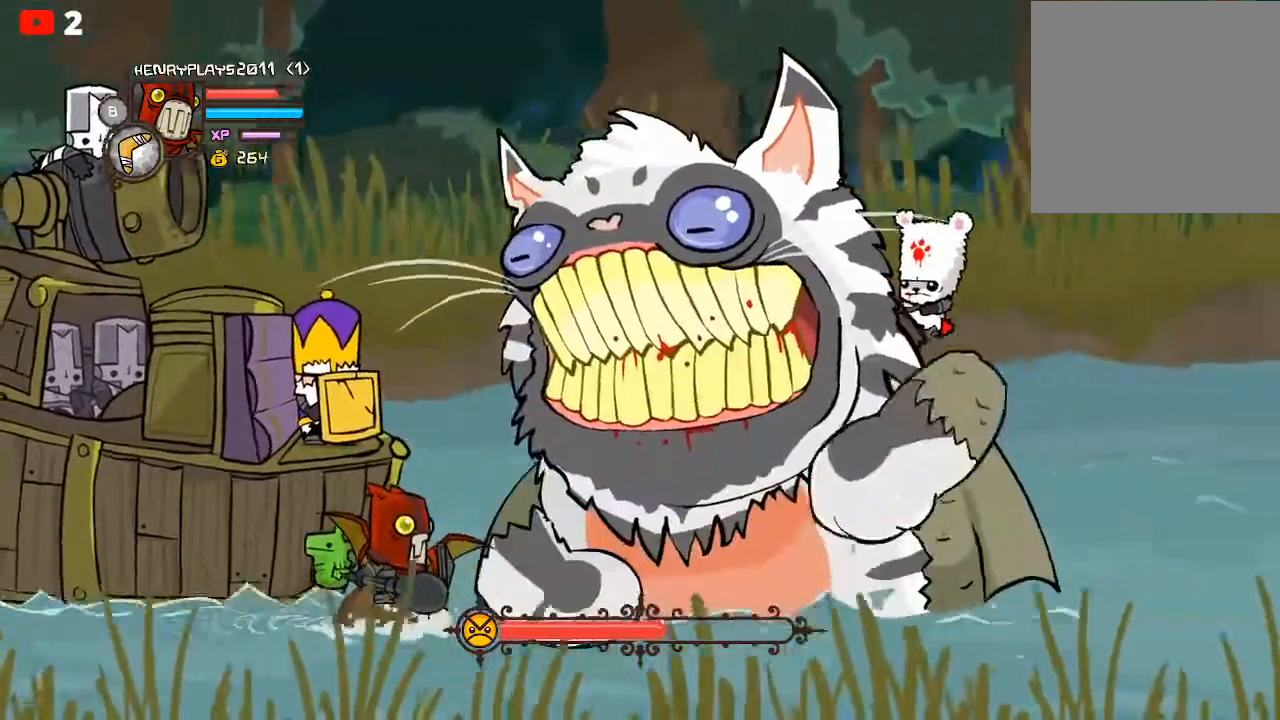
{"buttons": ["L2"], "left_stick": "center", "events": []}
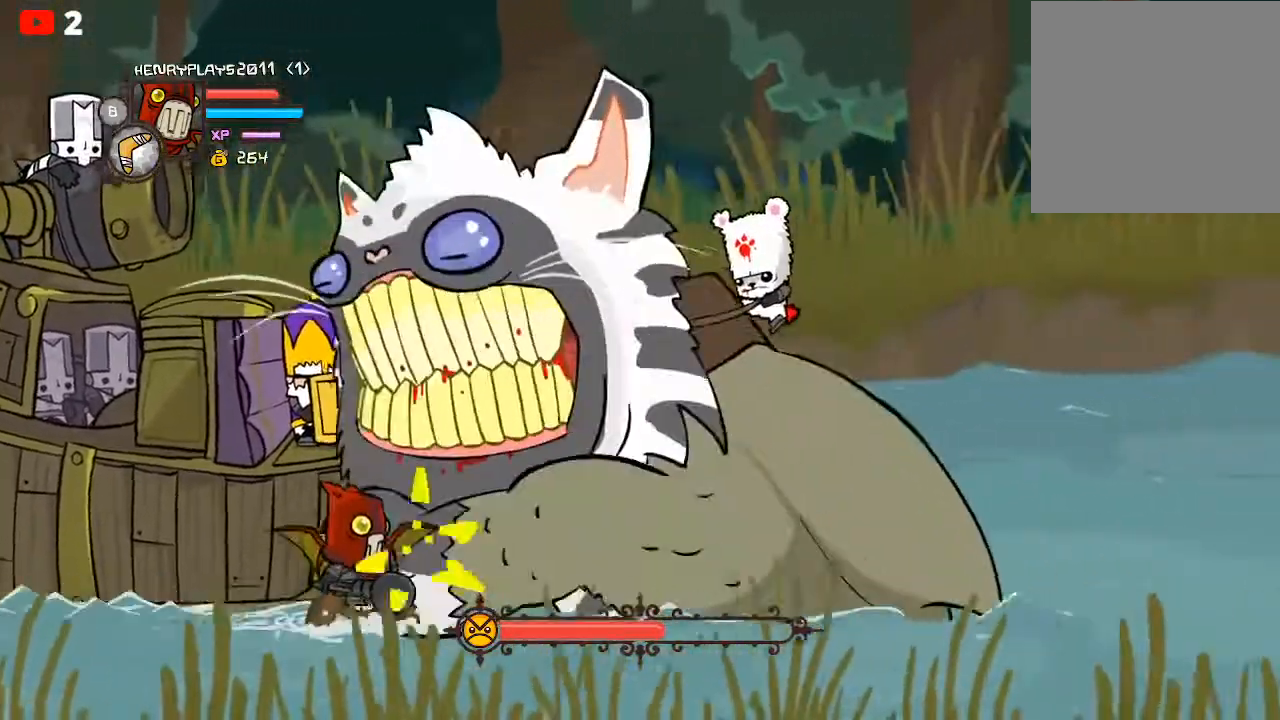
{"buttons": ["L2"], "left_stick": "center", "events": []}
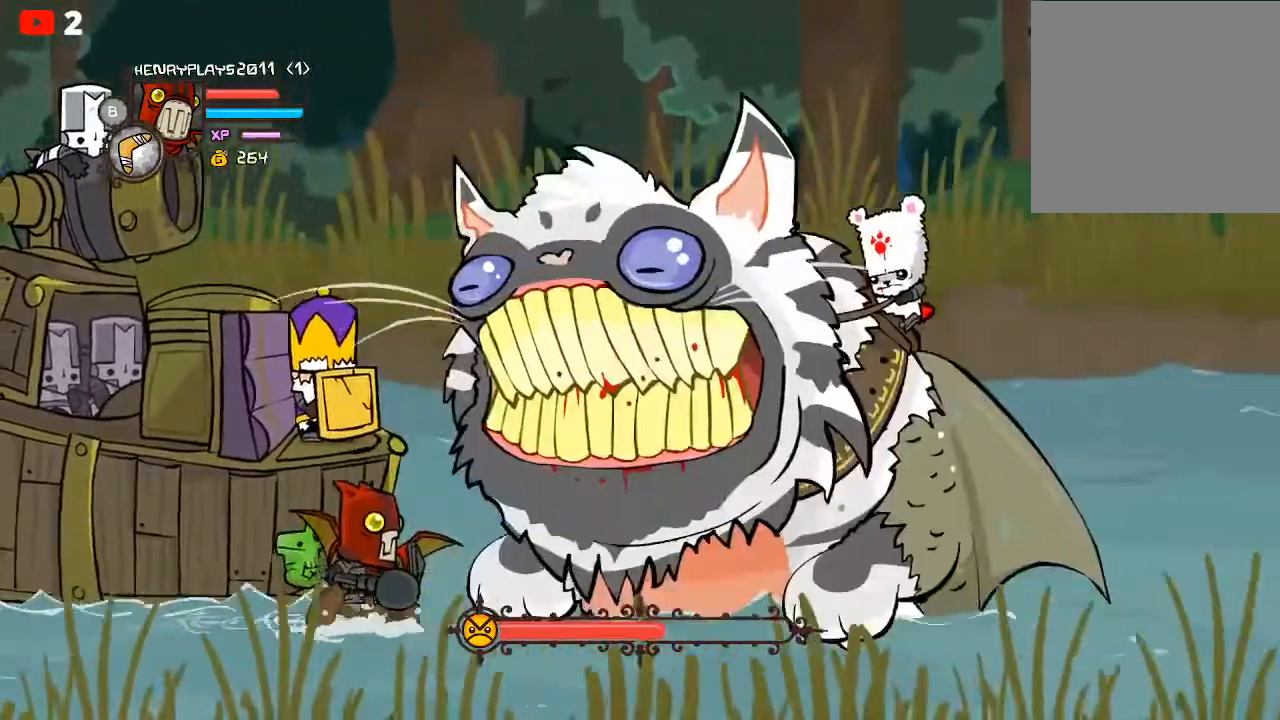
{"buttons": ["L2"], "left_stick": "center", "events": []}
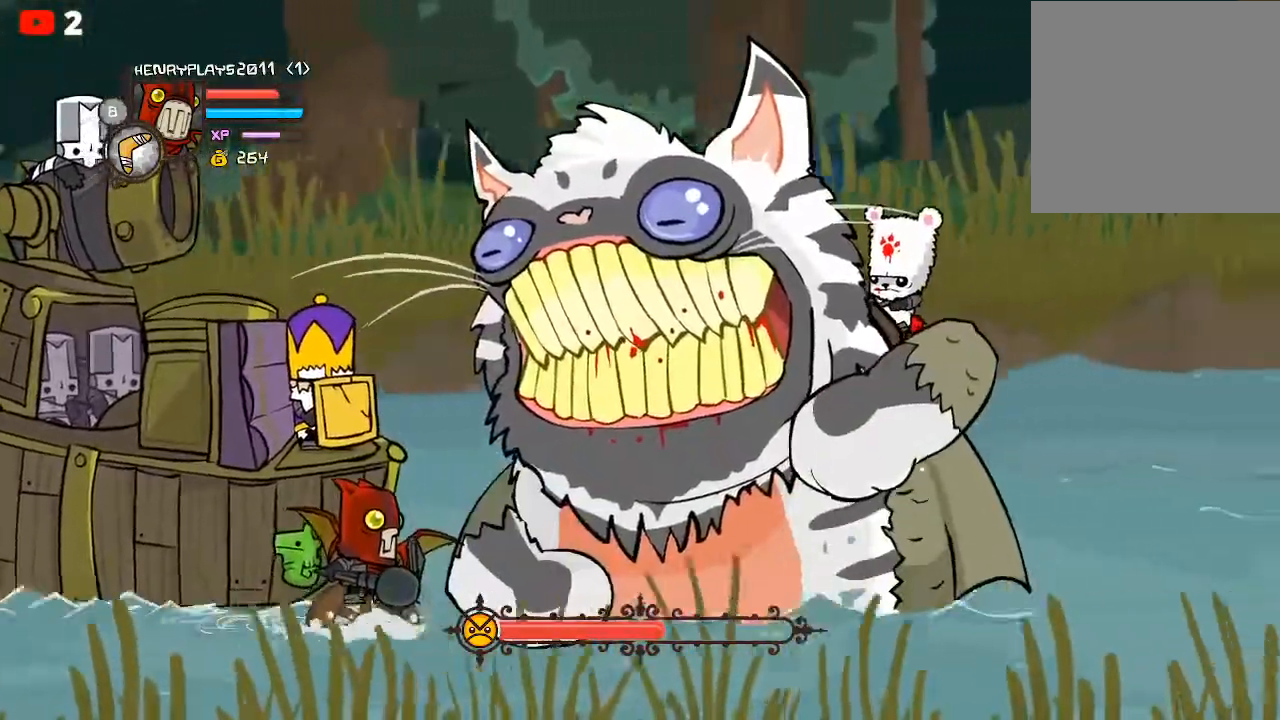
{"buttons": ["L2"], "left_stick": "center", "events": []}
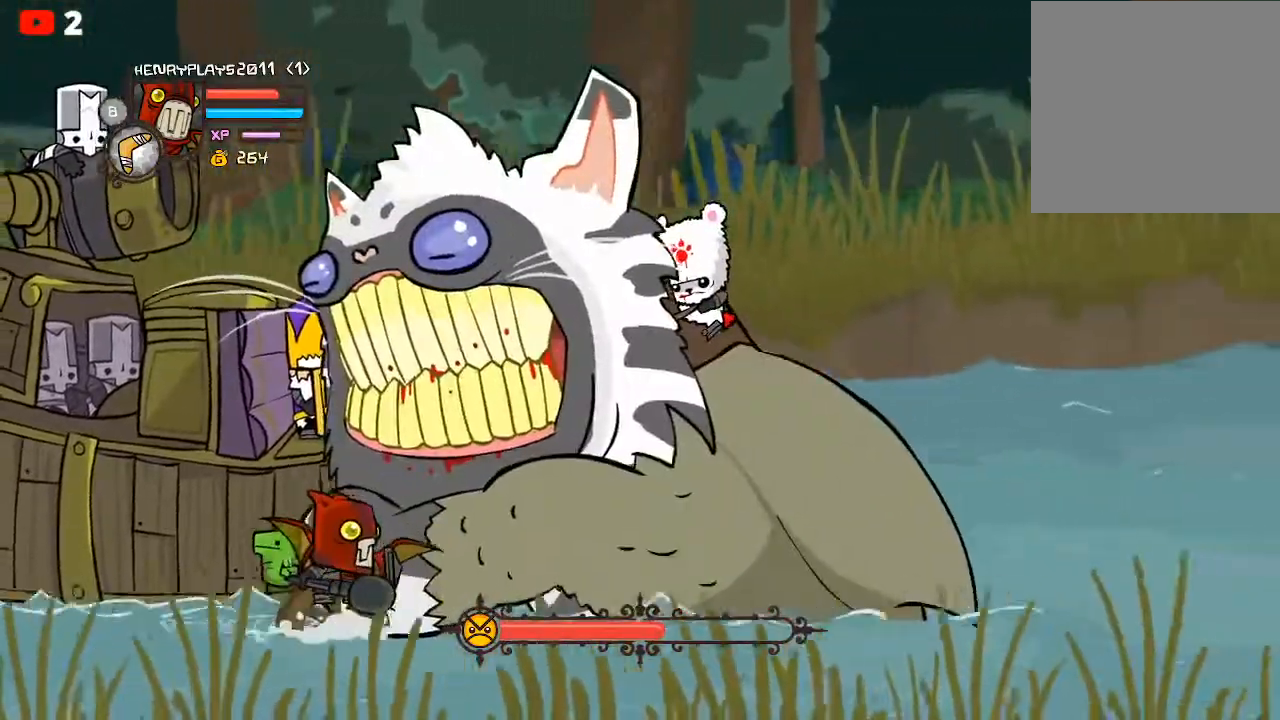
{"buttons": ["L2"], "left_stick": "center", "events": []}
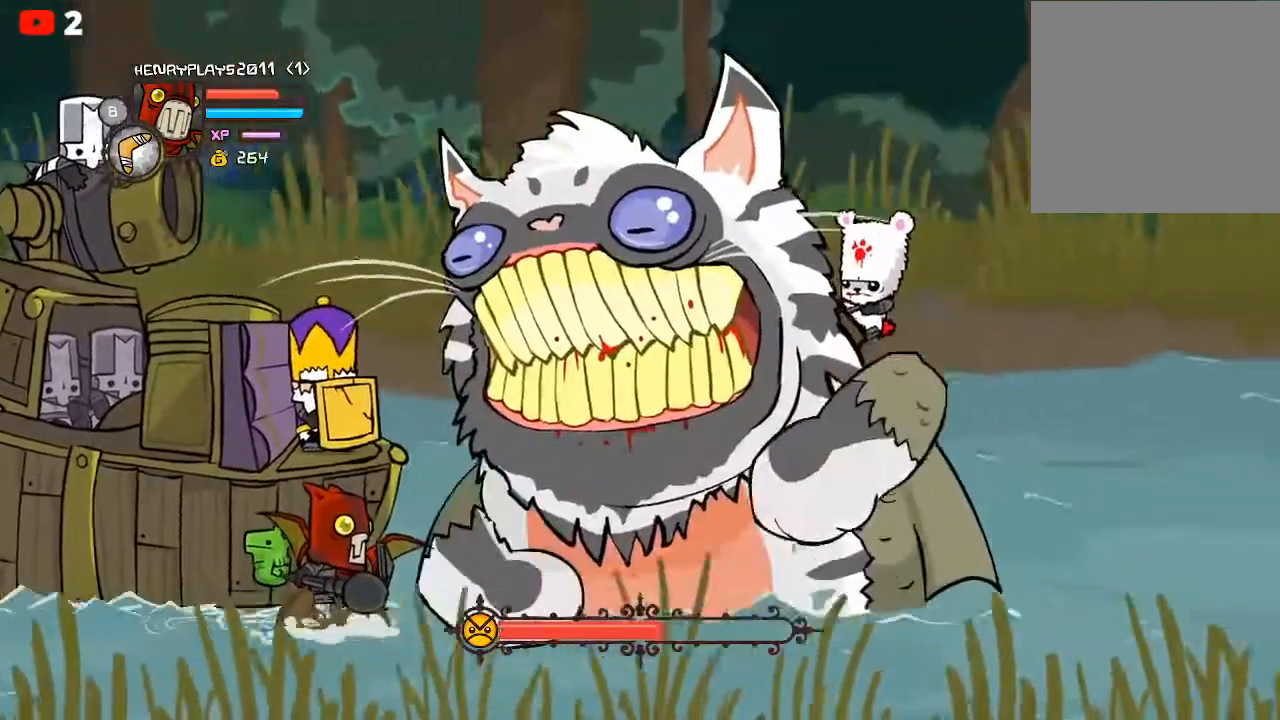
{"buttons": ["L2"], "left_stick": "center", "events": []}
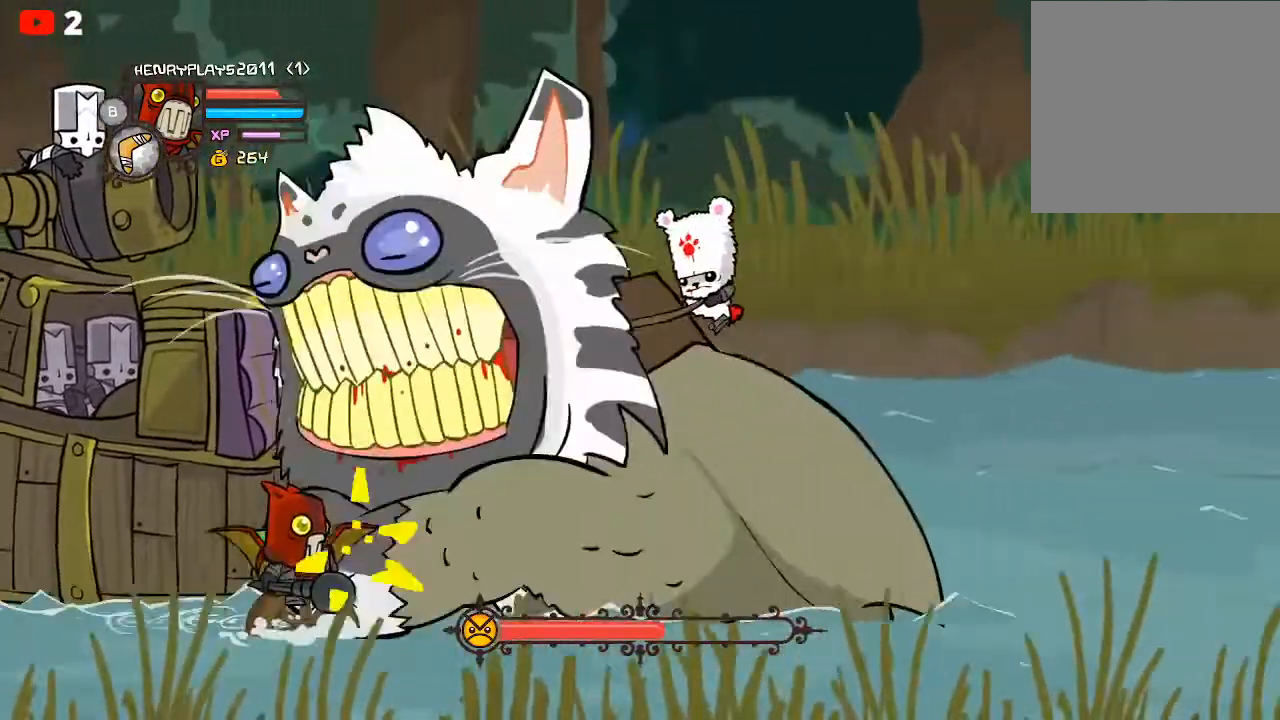
{"buttons": ["L2"], "left_stick": "center", "events": []}
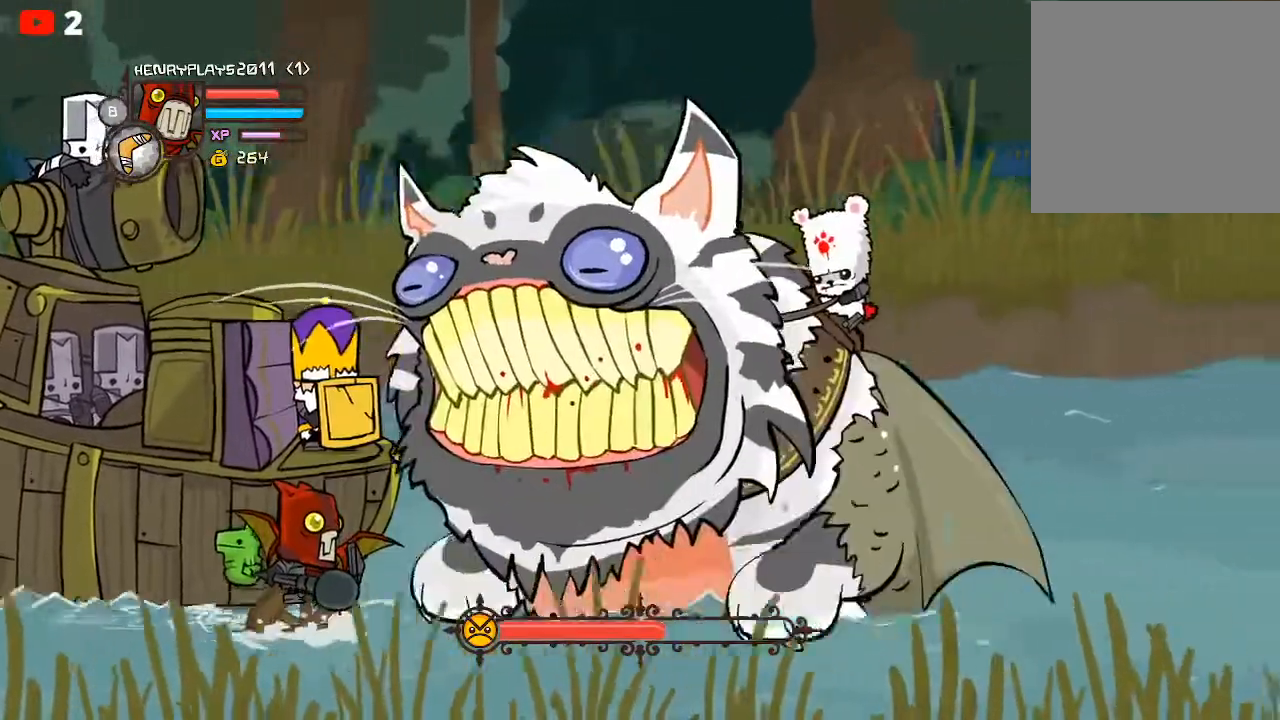
{"buttons": ["L2"], "left_stick": "center", "events": []}
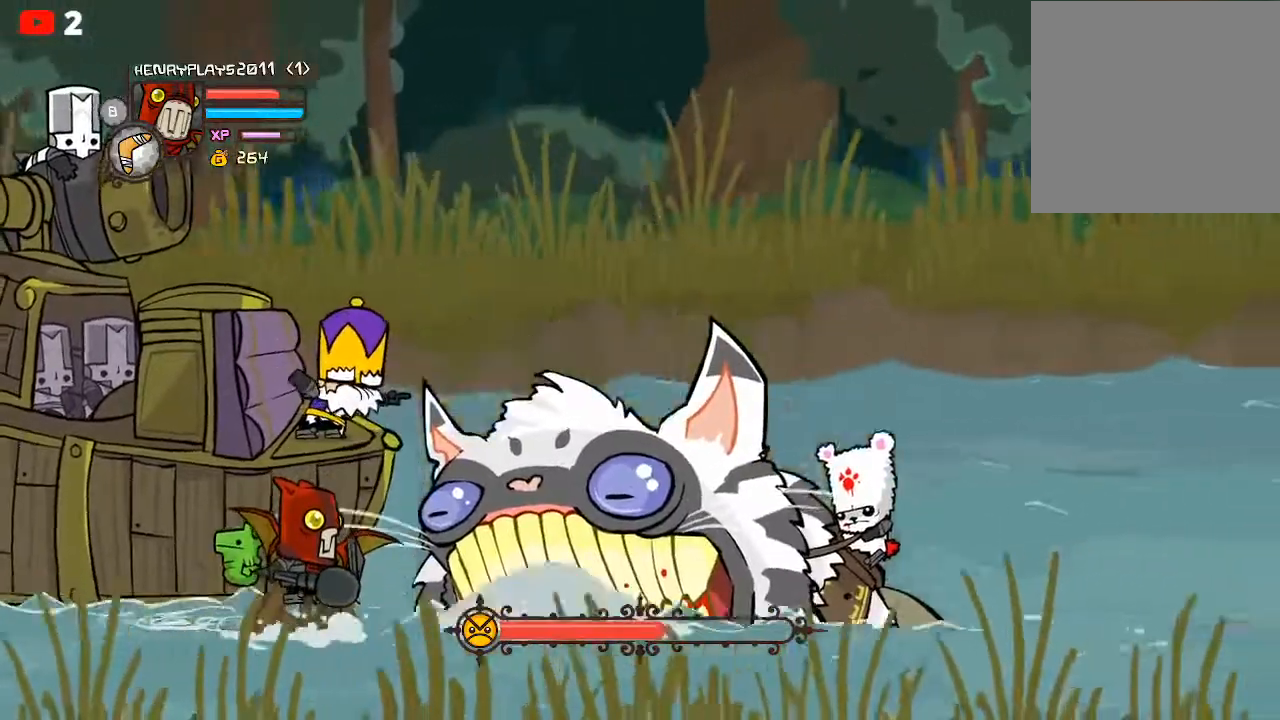
{"buttons": ["L2"], "left_stick": "center", "events": []}
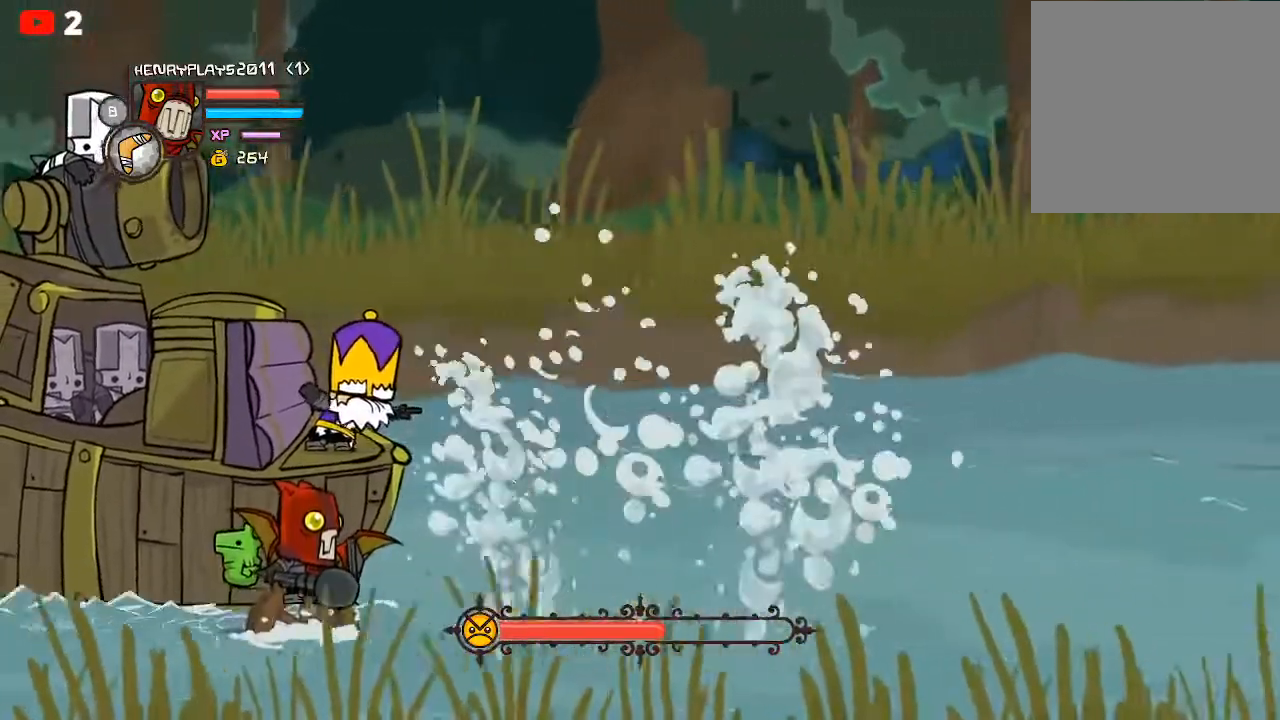
{"buttons": ["L2"], "left_stick": "up", "events": [[417, "left_stick", "up"]]}
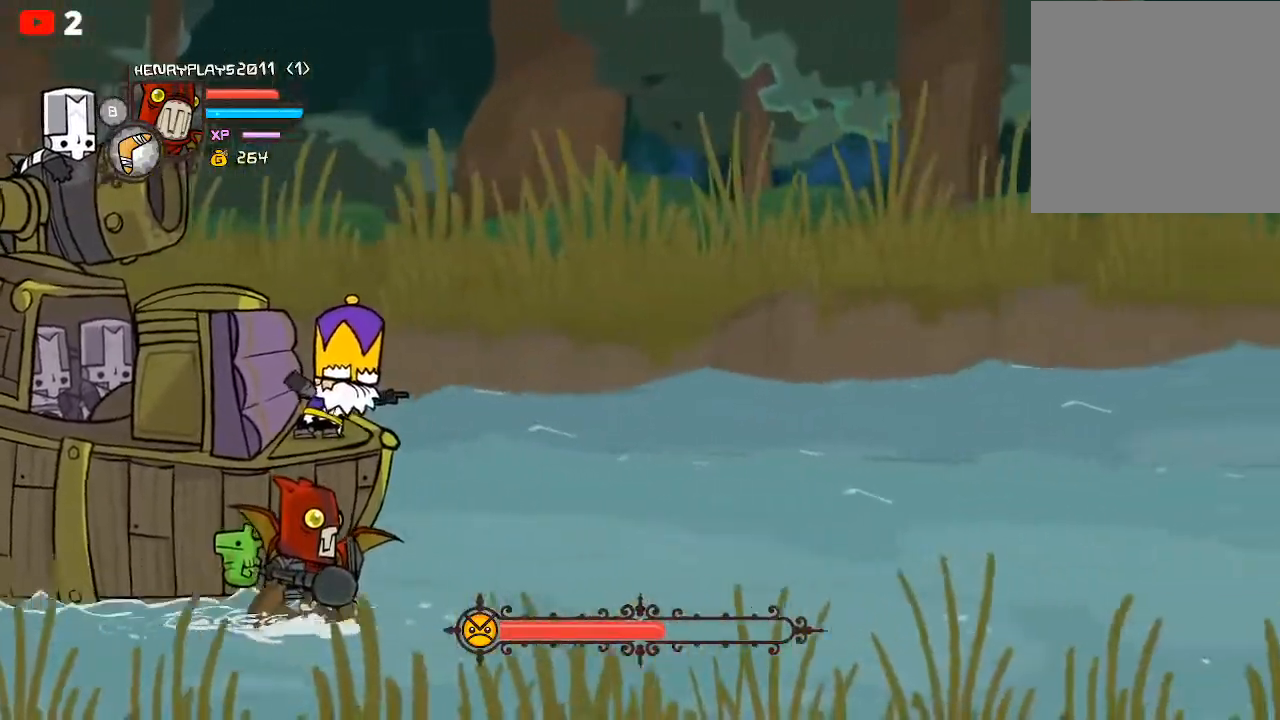
{"buttons": ["L2"], "left_stick": "right", "events": [[83, "left_stick", "center"], [217, "left_stick", "right"]]}
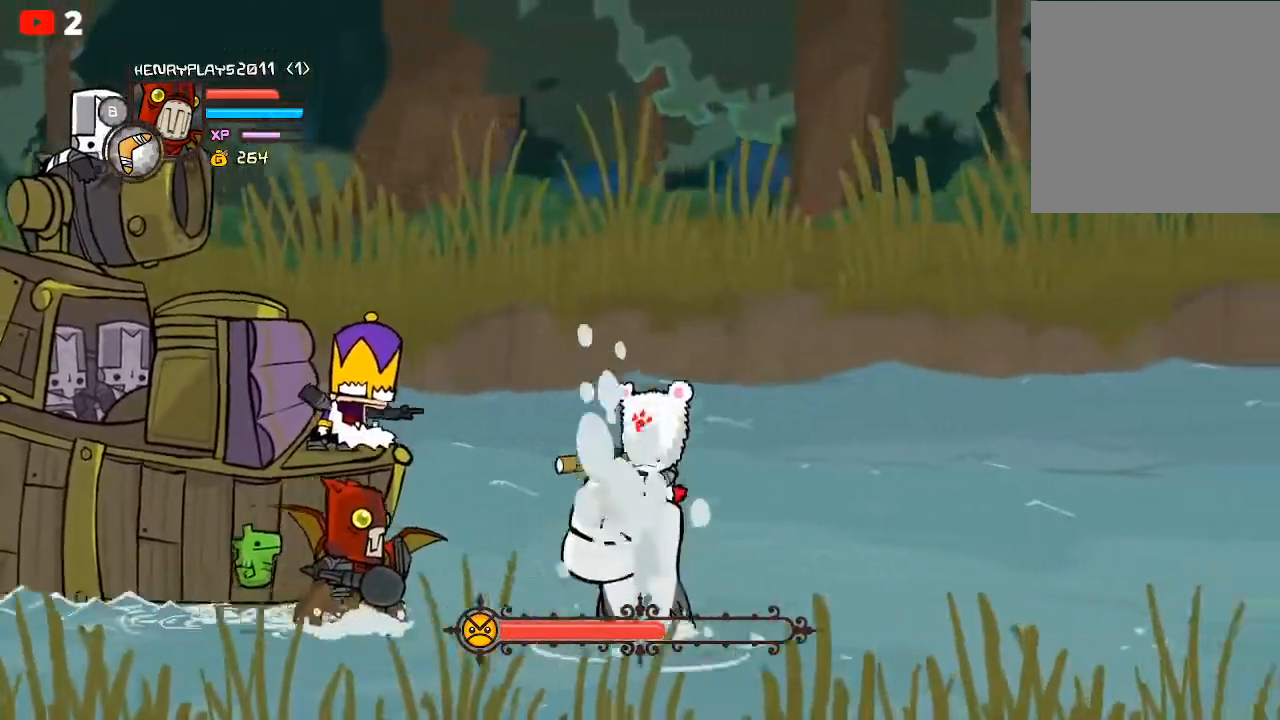
{"buttons": ["L2"], "left_stick": "center", "events": [[17, "left_stick", "center"], [217, "left_stick", "up-left"], [400, "left_stick", "center"]]}
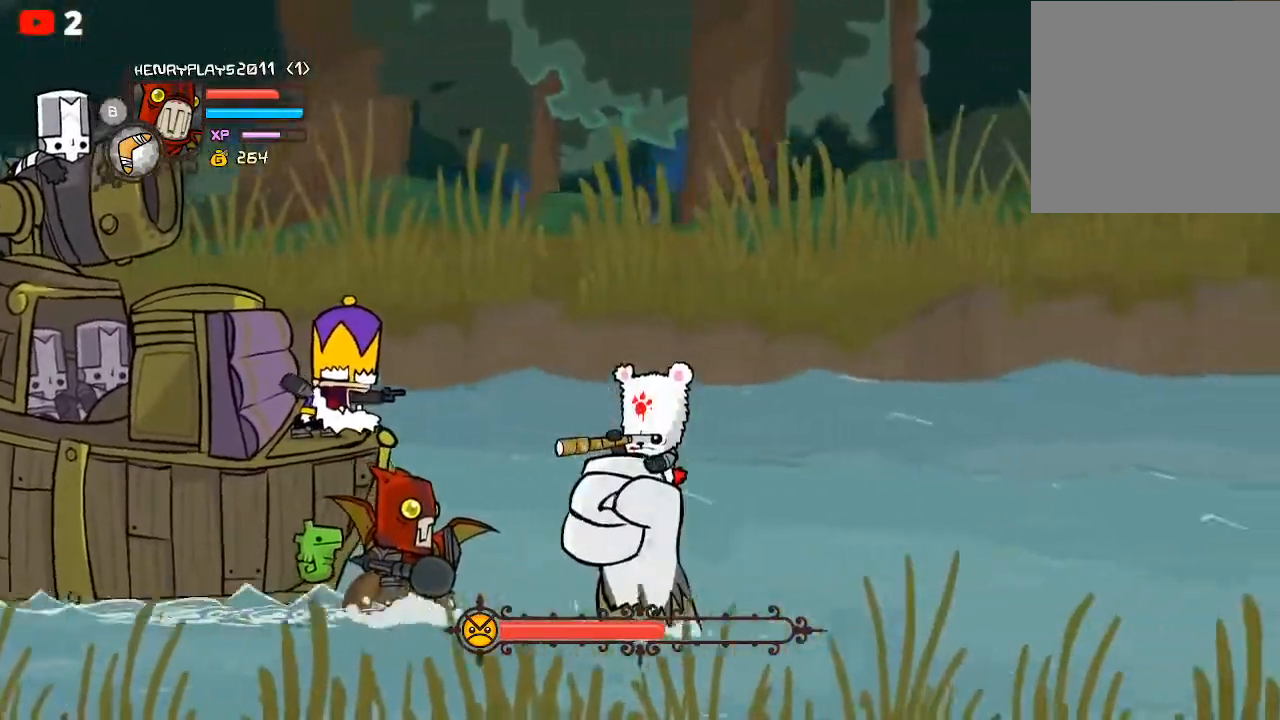
{"buttons": ["L2"], "left_stick": "center", "events": [[233, "left_stick", "up"], [367, "left_stick", "center"]]}
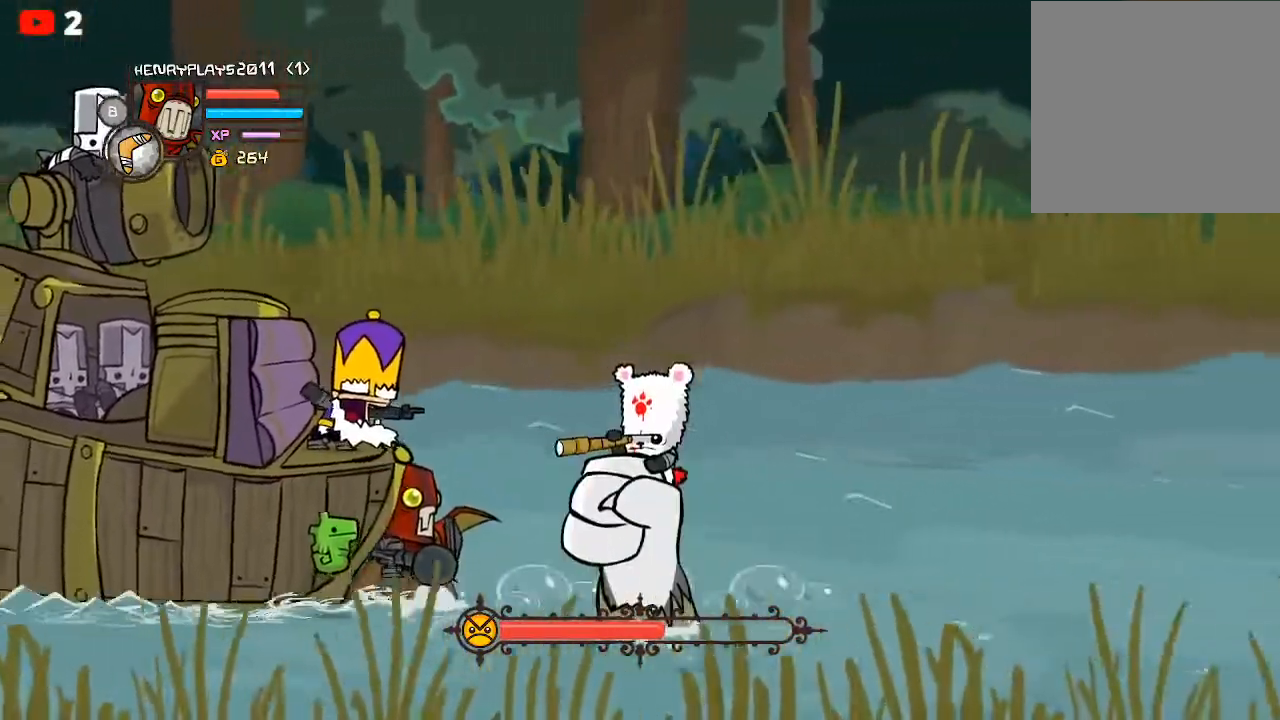
{"buttons": ["L2"], "left_stick": "center", "events": []}
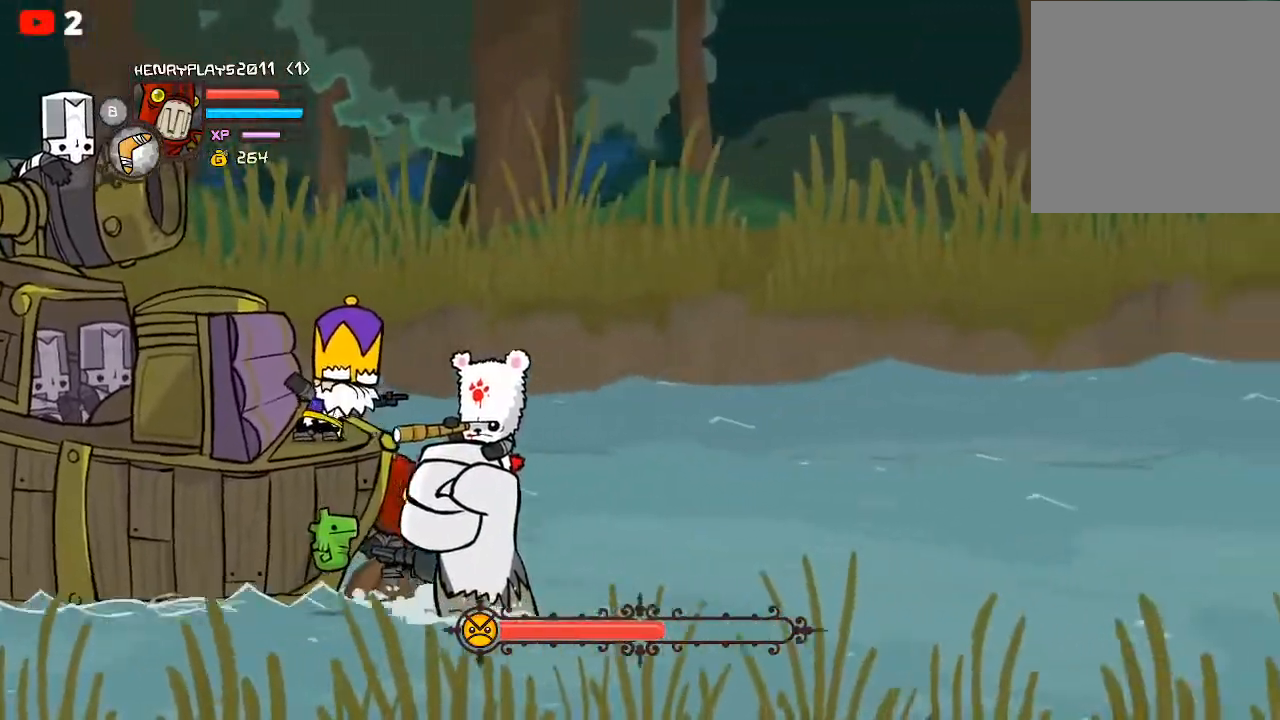
{"buttons": ["L2"], "left_stick": "center", "events": []}
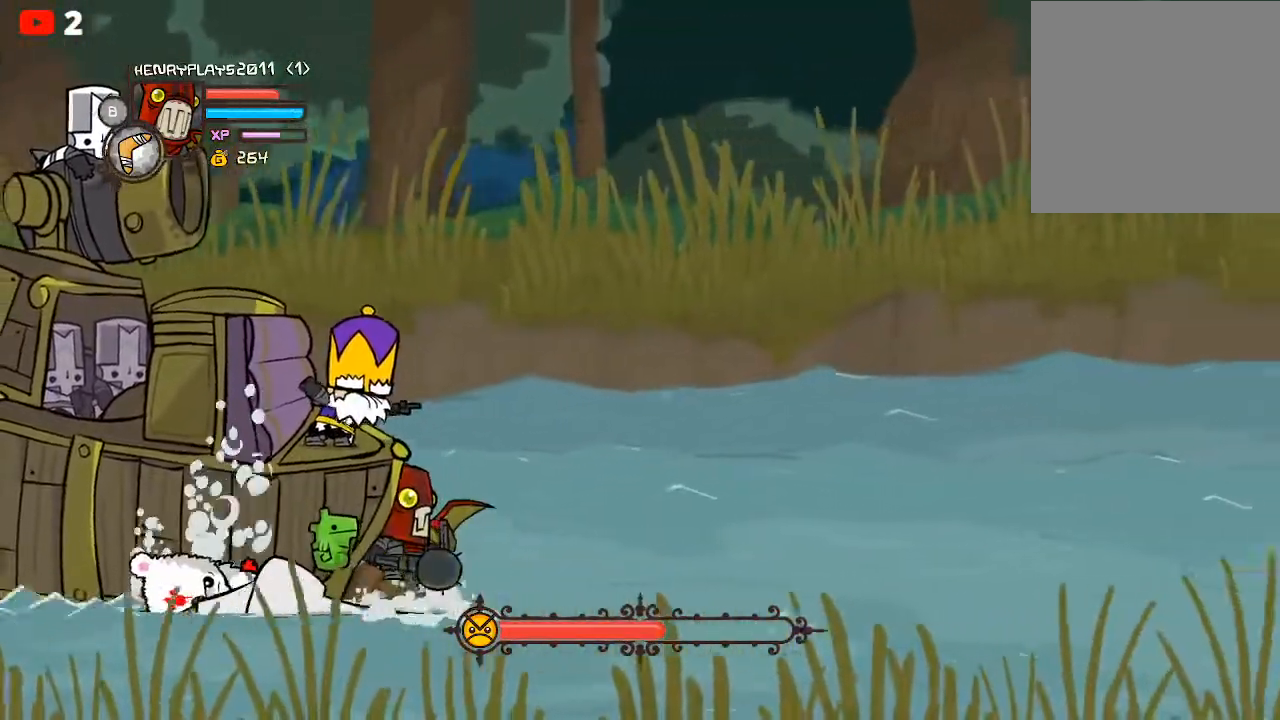
{"buttons": ["L2"], "left_stick": "center", "events": []}
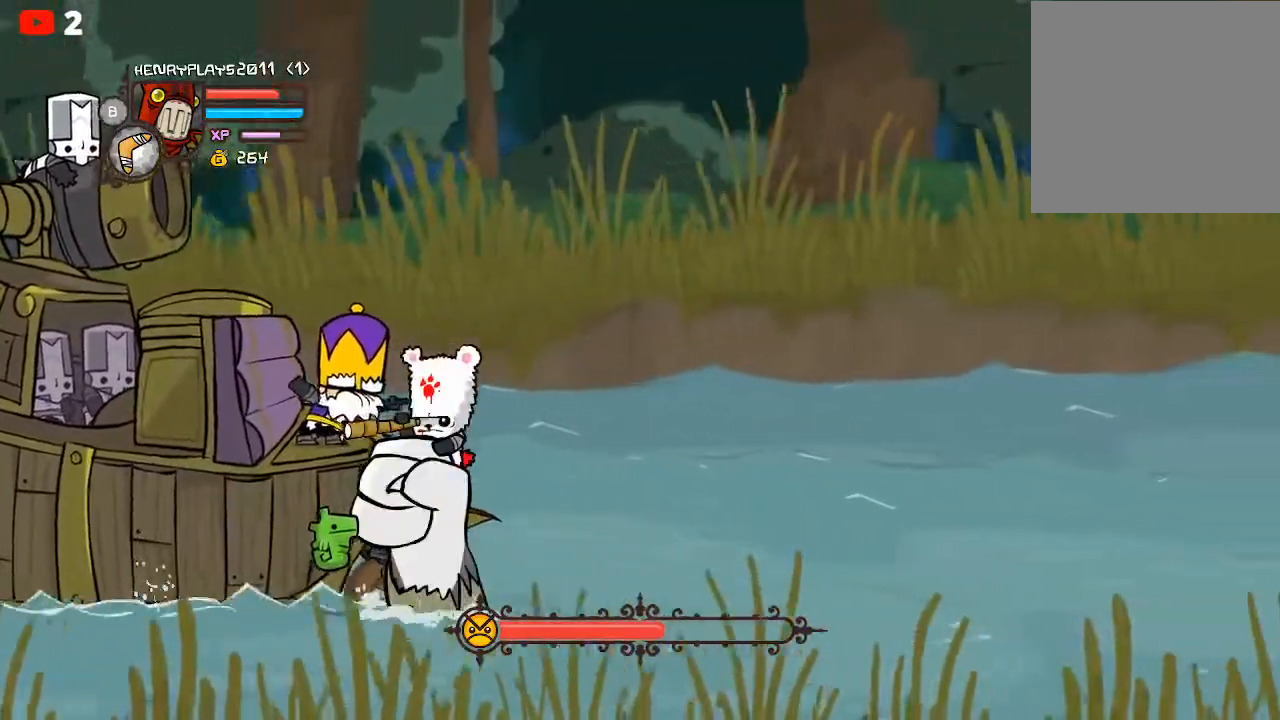
{"buttons": ["L2"], "left_stick": "center", "events": []}
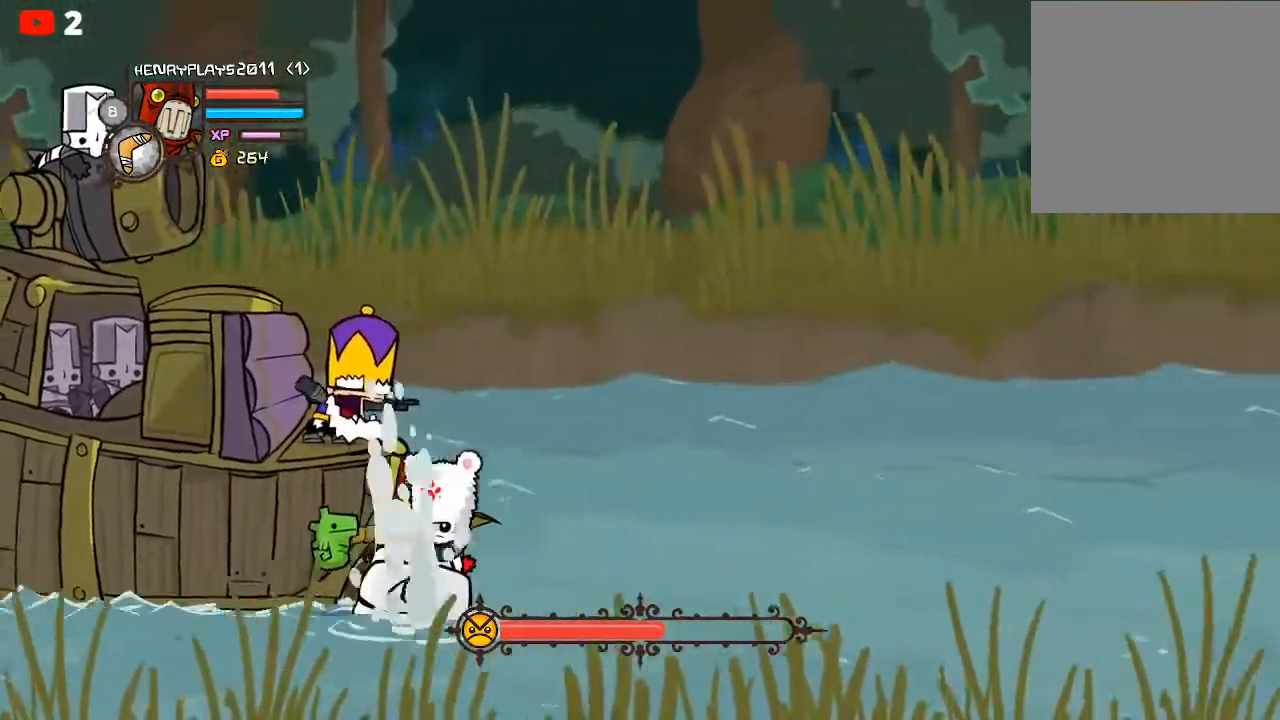
{"buttons": ["L2"], "left_stick": "center", "events": []}
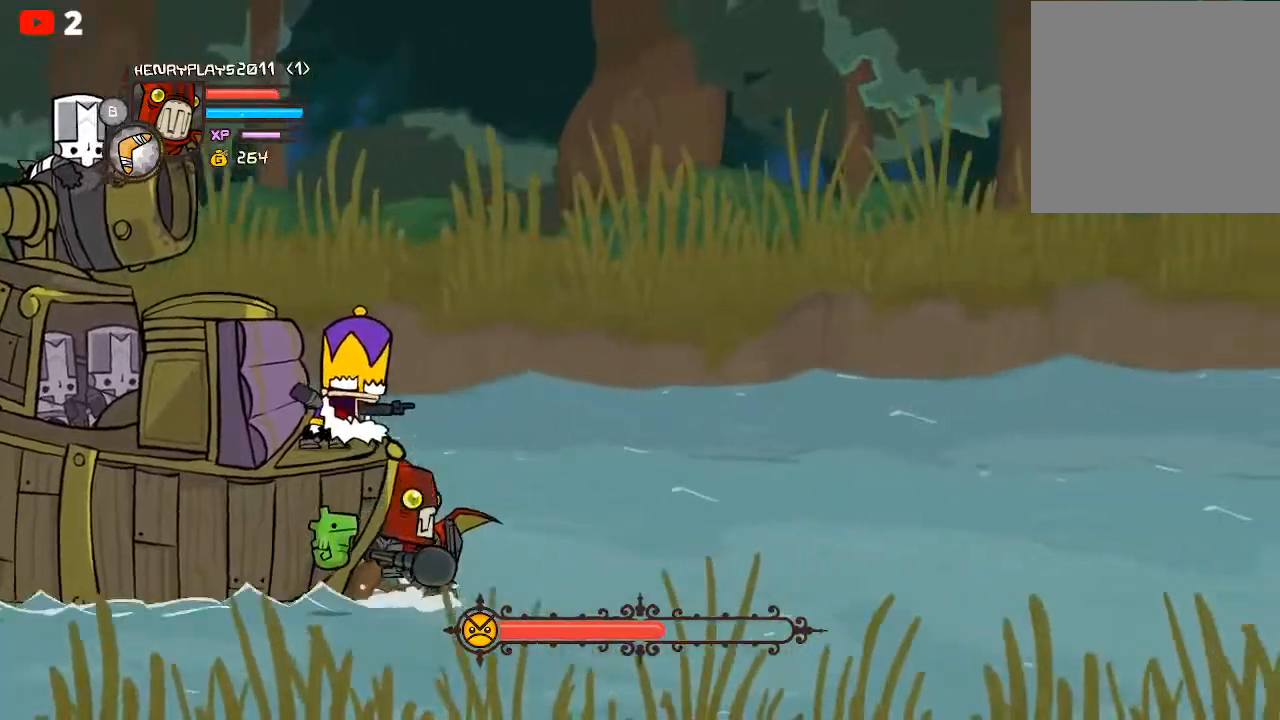
{"buttons": ["L2"], "left_stick": "center", "events": []}
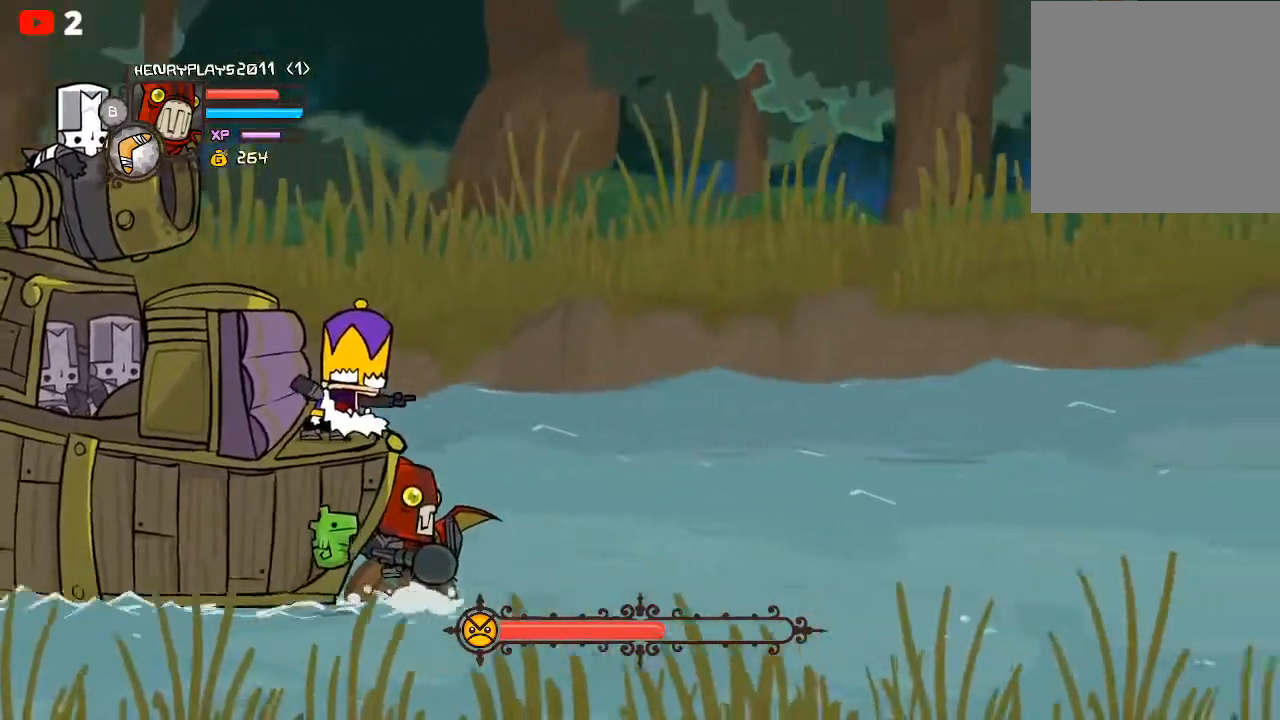
{"buttons": ["L2"], "left_stick": "center", "events": []}
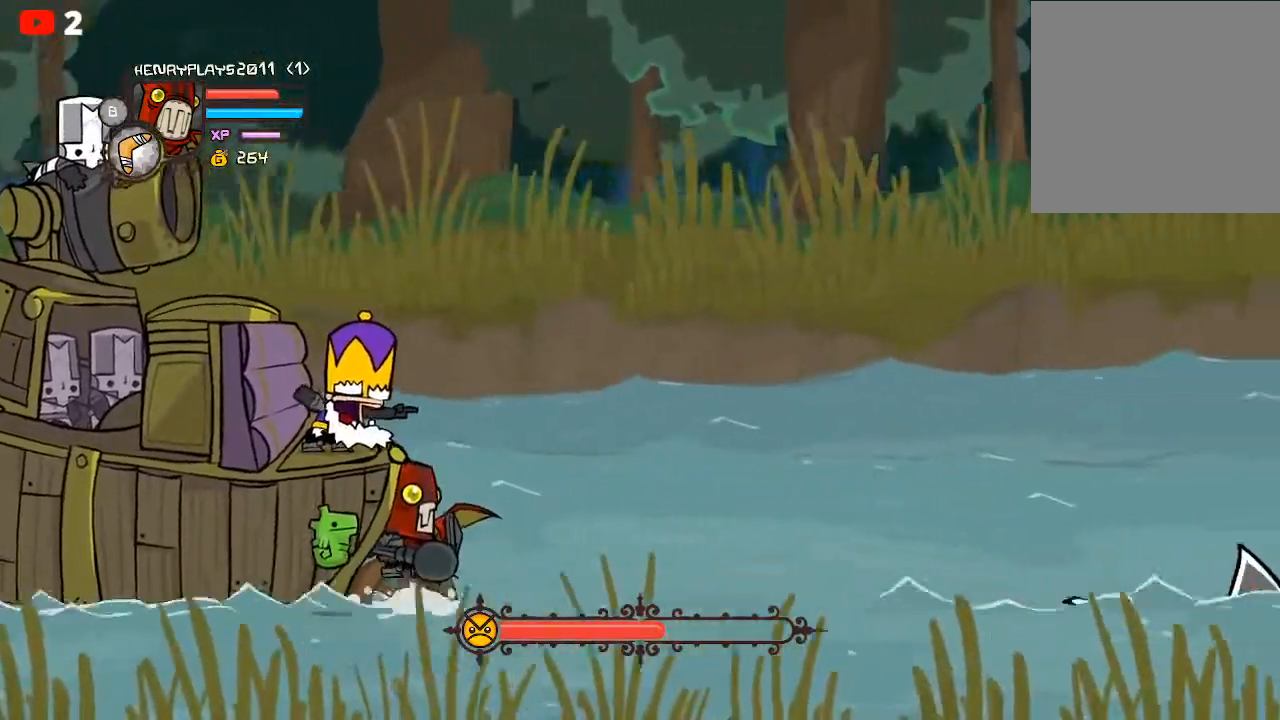
{"buttons": ["L2"], "left_stick": "center", "events": []}
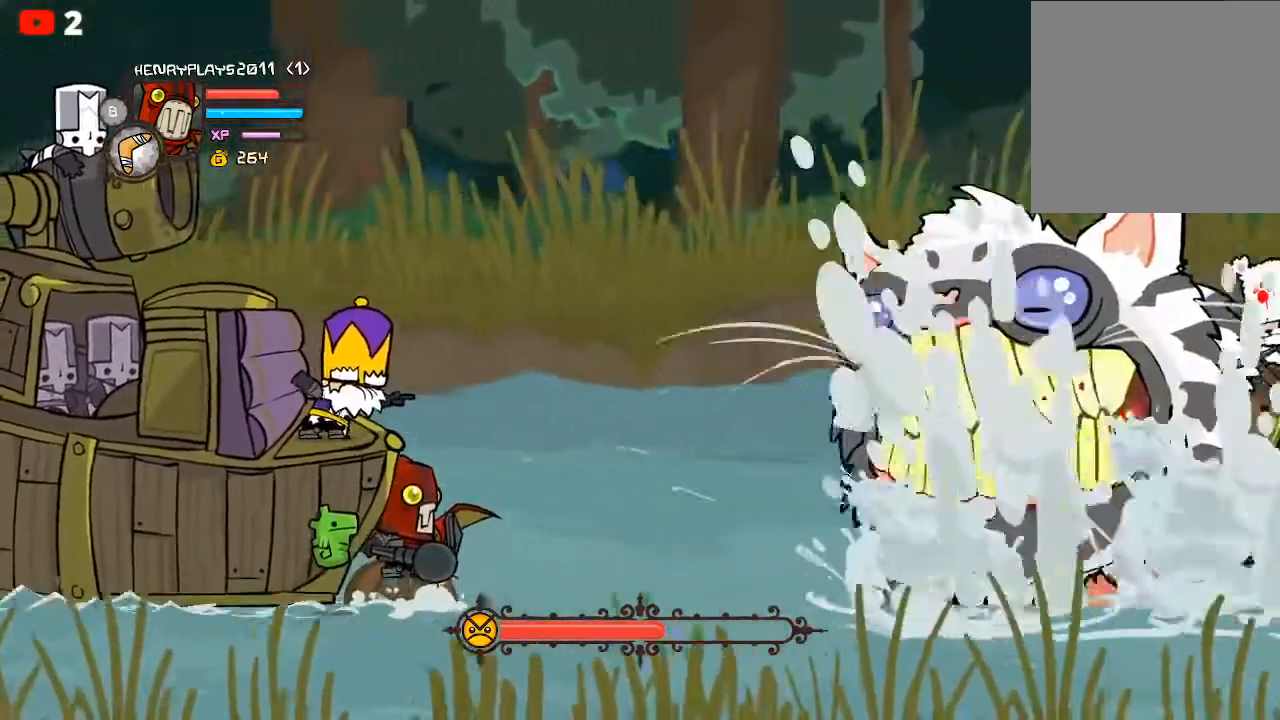
{"buttons": [], "left_stick": "center", "events": [[333, "L2", "up"]]}
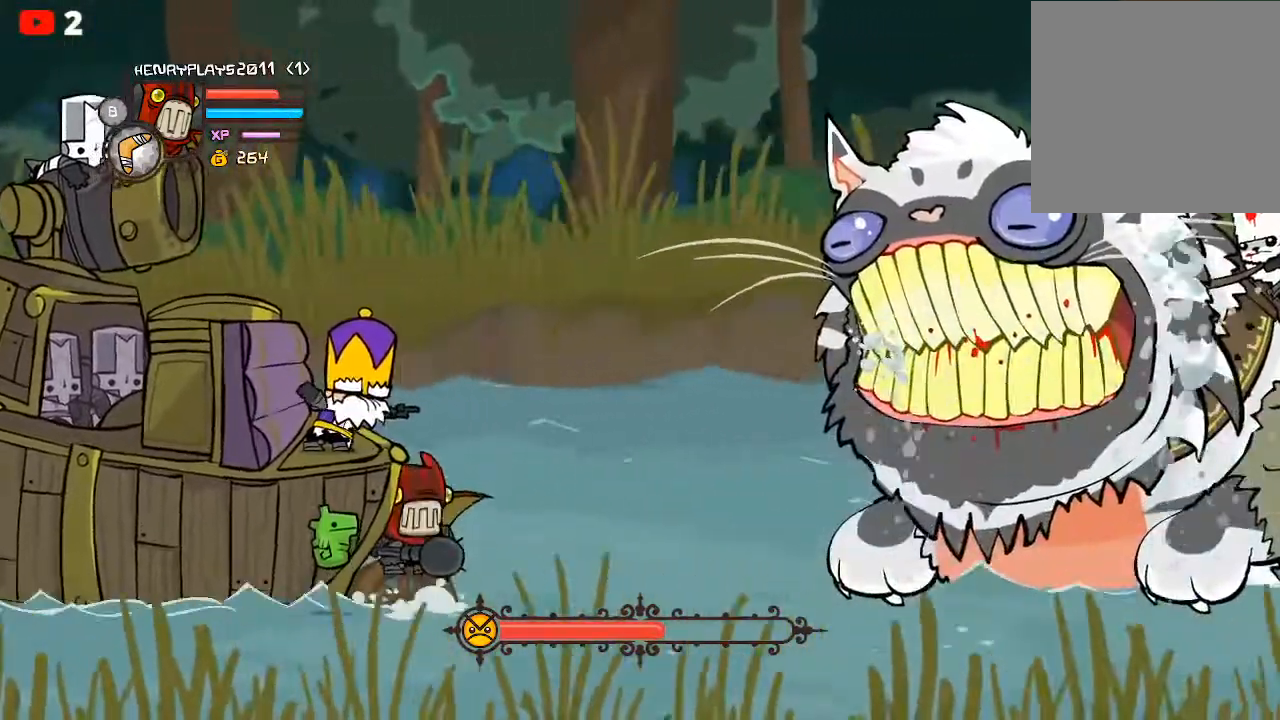
{"buttons": ["L2"], "left_stick": "center", "events": [[233, "L2", "down"], [367, "L2", "up"], [483, "L2", "down"]]}
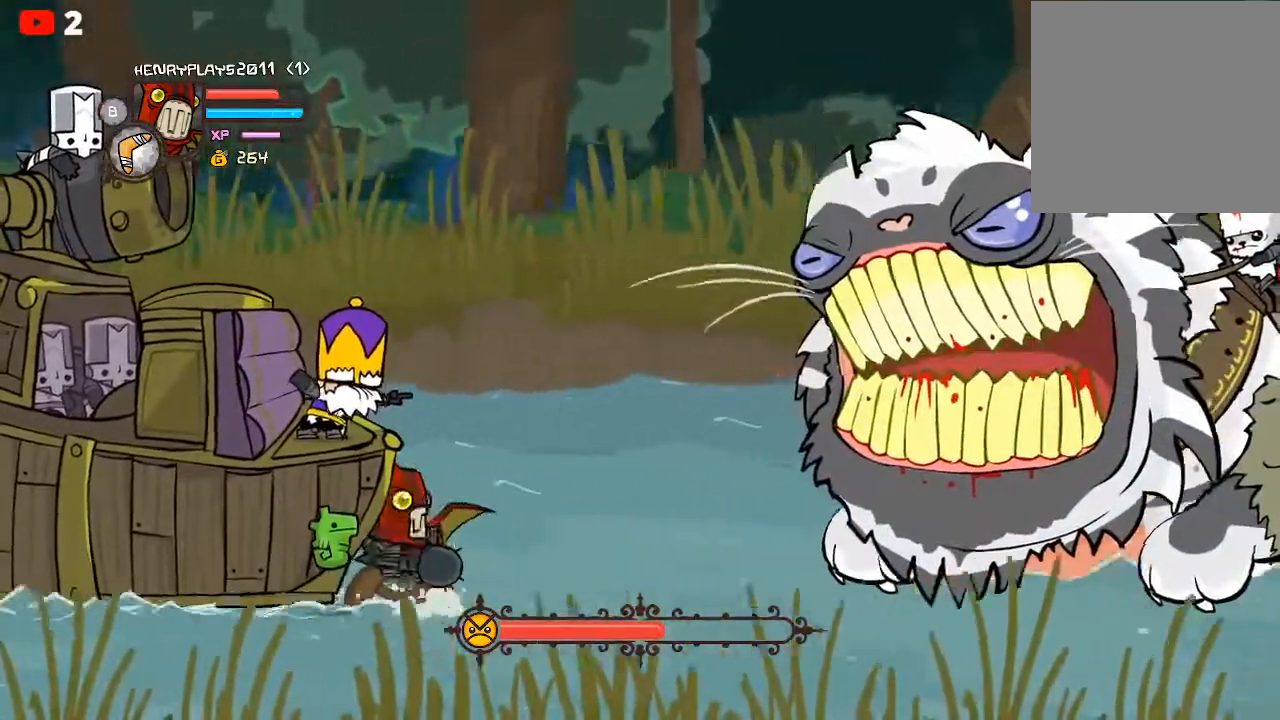
{"buttons": ["L2"], "left_stick": "center", "events": [[100, "L2", "up"], [200, "L2", "down"], [350, "L2", "up"], [450, "L2", "down"]]}
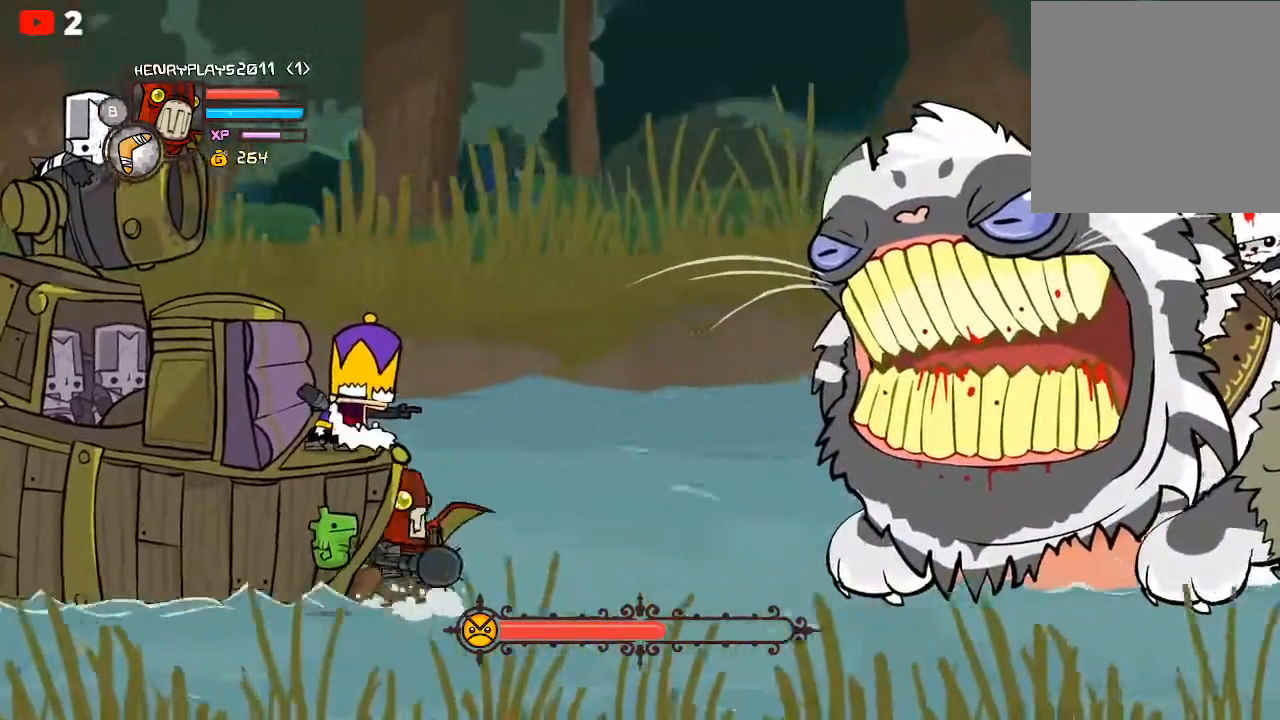
{"buttons": ["L2"], "left_stick": "center", "events": [[83, "L2", "up"], [200, "L2", "down"], [333, "L2", "up"], [433, "L2", "down"]]}
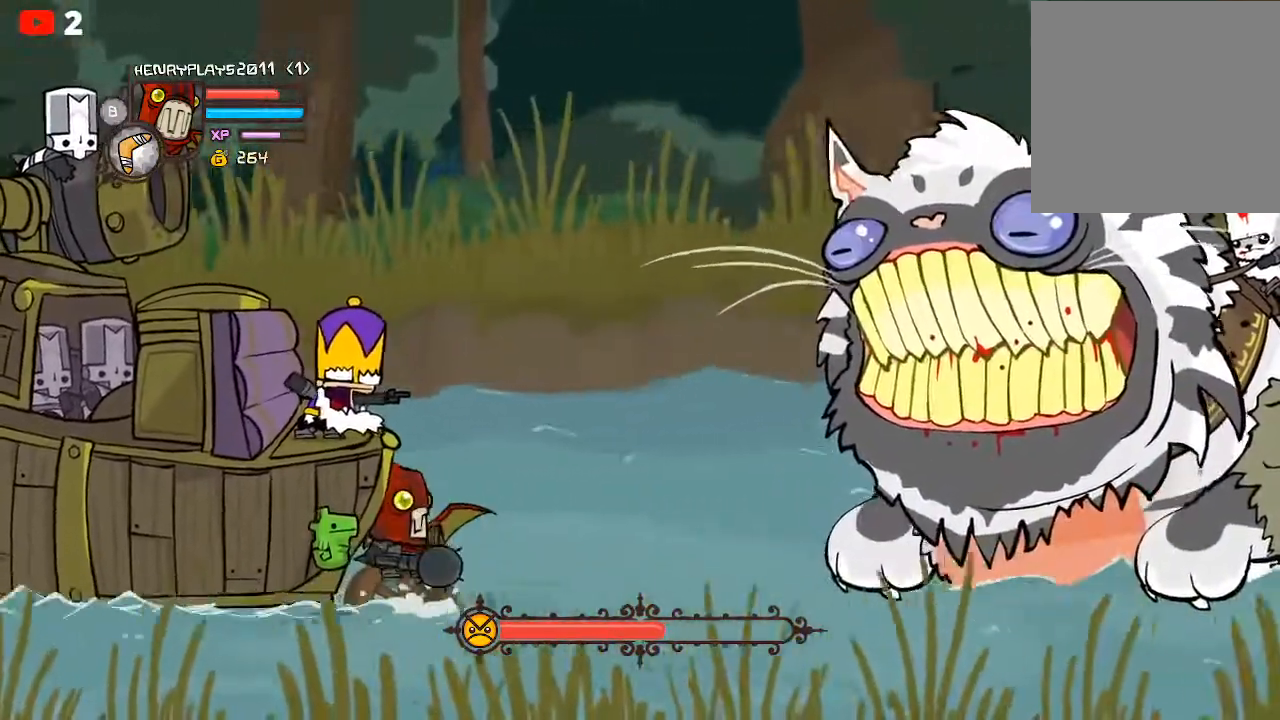
{"buttons": ["L2"], "left_stick": "center", "events": [[50, "L2", "up"], [150, "L2", "down"], [283, "L2", "up"], [400, "L2", "down"]]}
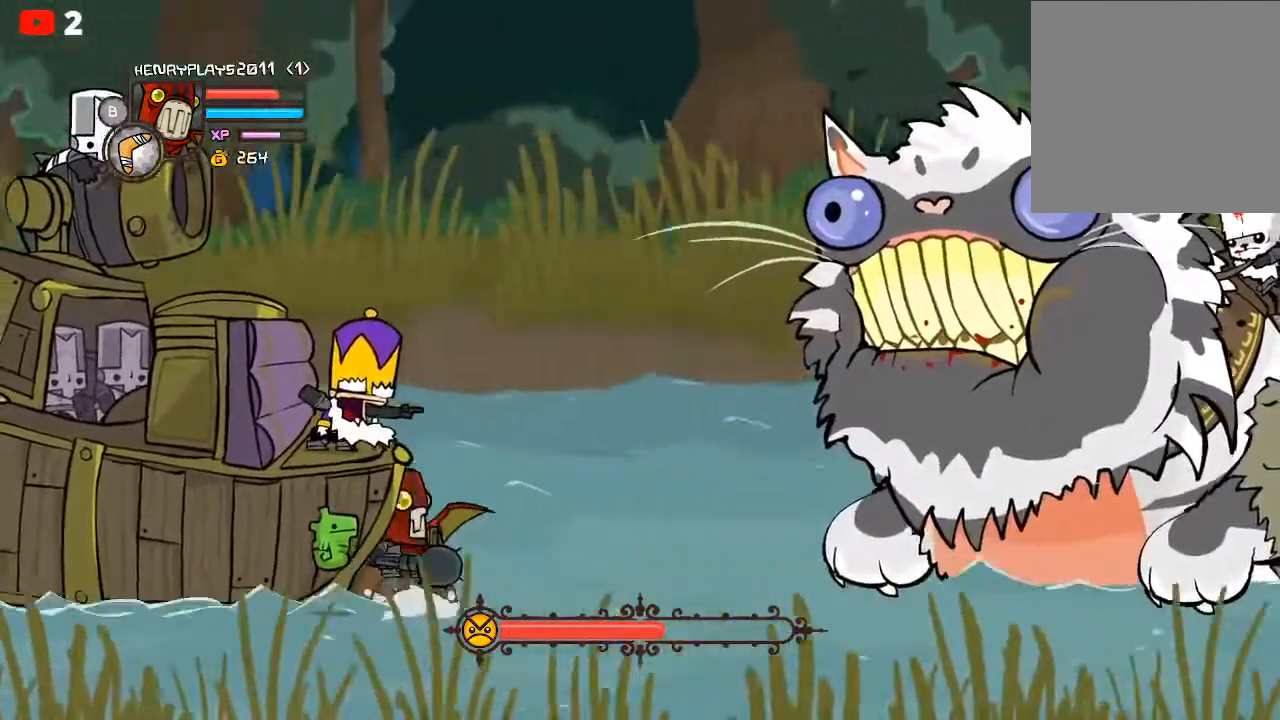
{"buttons": [], "left_stick": "center", "events": [[33, "L2", "up"], [133, "L2", "down"], [283, "L2", "up"], [367, "L2", "down"], [483, "L2", "up"]]}